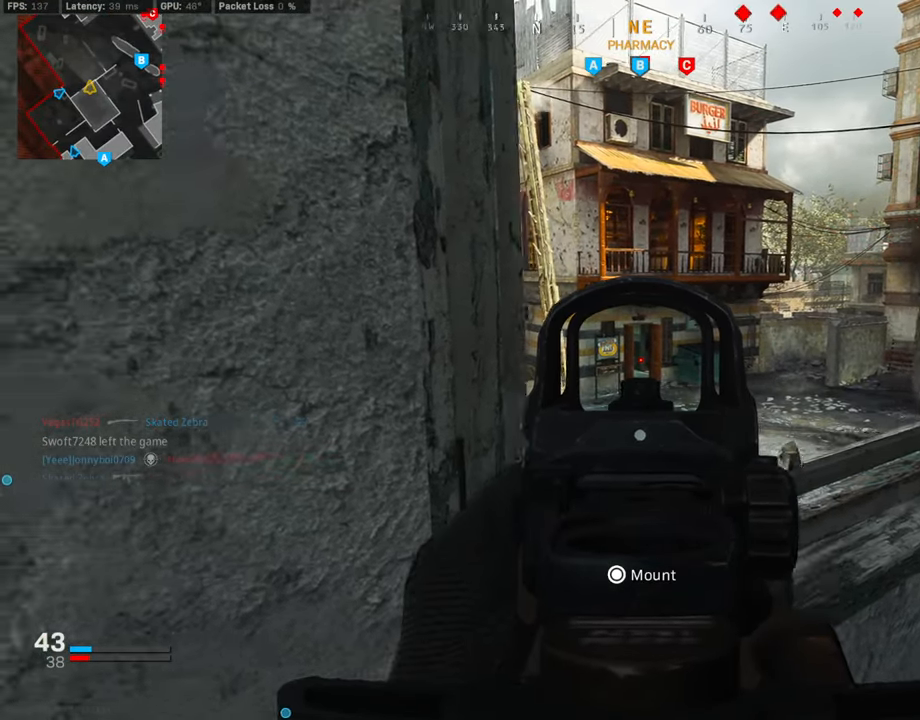
Gameplay with a controller (PlayStation layout); each line is a JSON object with the inputs held at the frame after it. "events" lists button and stick changes between this image and that frame as [ms after this image, input, new state], when the widget could be followed in between.
{"buttons": ["CROSS"], "left_stick": "up-left", "right_stick": "center", "events": [[34, "left_stick", "right"], [202, "left_stick", "center"], [304, "left_stick", "up-right"], [337, "L1", "up"], [405, "CROSS", "down"], [455, "left_stick", "up-left"]]}
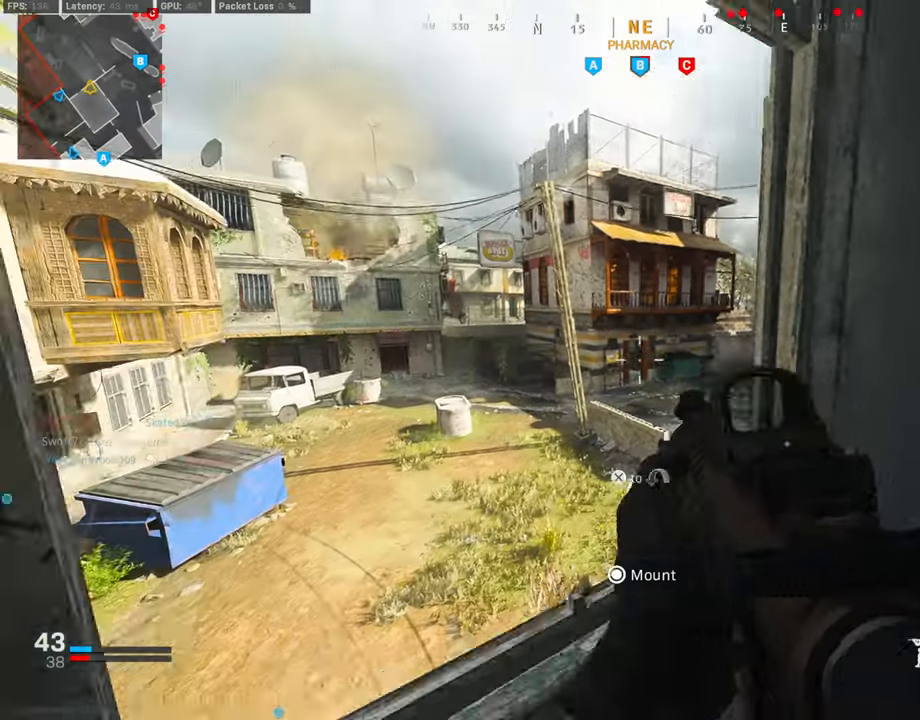
{"buttons": ["L3"], "left_stick": "up-left", "right_stick": "center", "events": [[51, "CROSS", "up"], [135, "CROSS", "down"], [236, "CROSS", "up"], [438, "L3", "down"]]}
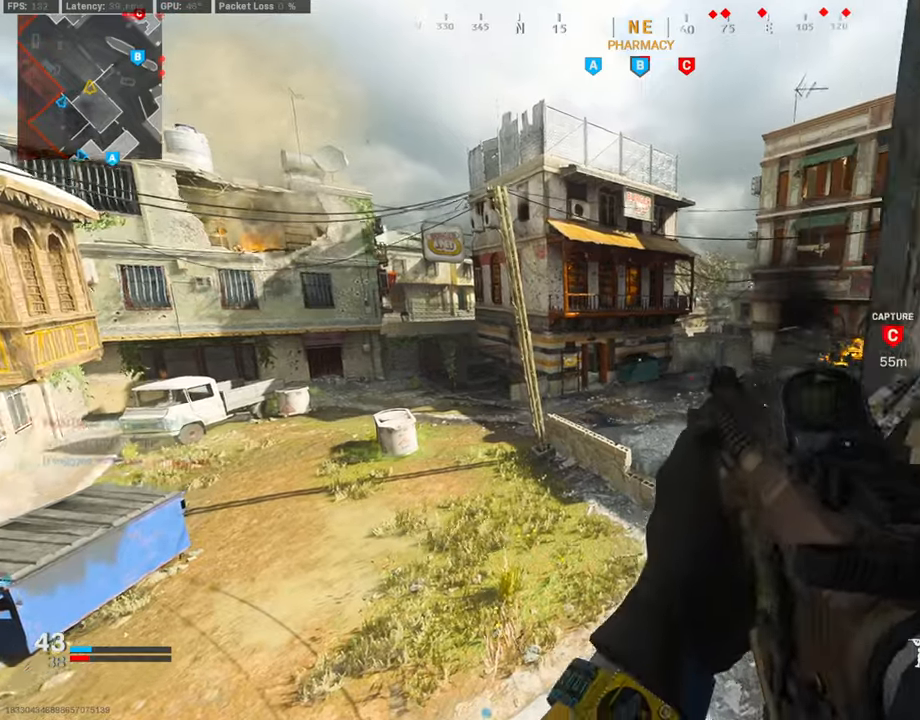
{"buttons": ["R2"], "left_stick": "up-left", "right_stick": "up", "events": [[118, "right_stick", "up-right"], [135, "R2", "down"], [253, "L3", "up"], [270, "right_stick", "center"], [421, "right_stick", "up"]]}
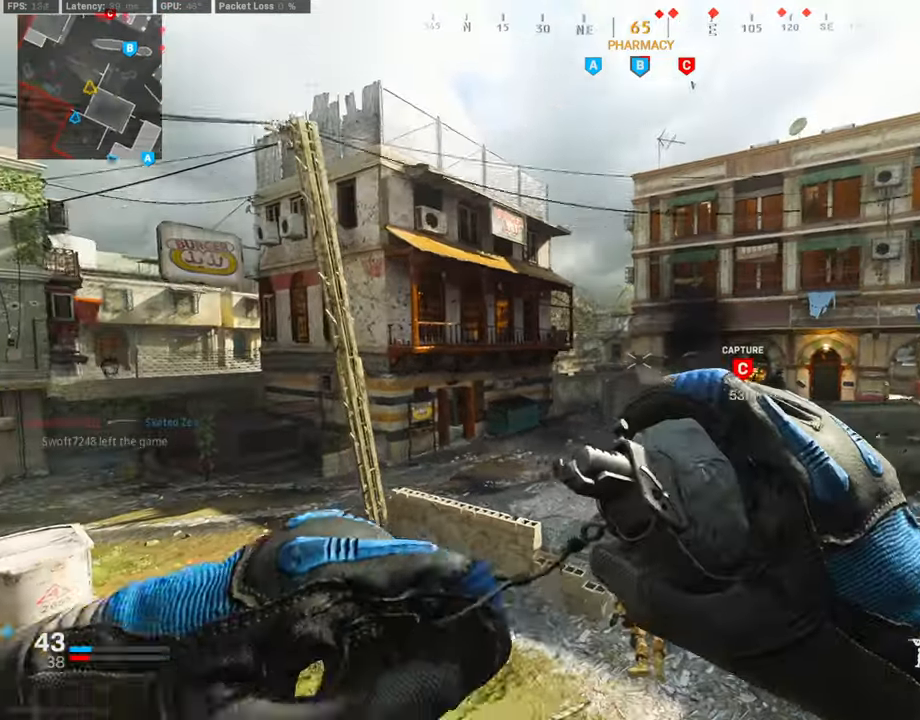
{"buttons": [], "left_stick": "up-left", "right_stick": "center", "events": [[421, "right_stick", "center"], [472, "R2", "up"]]}
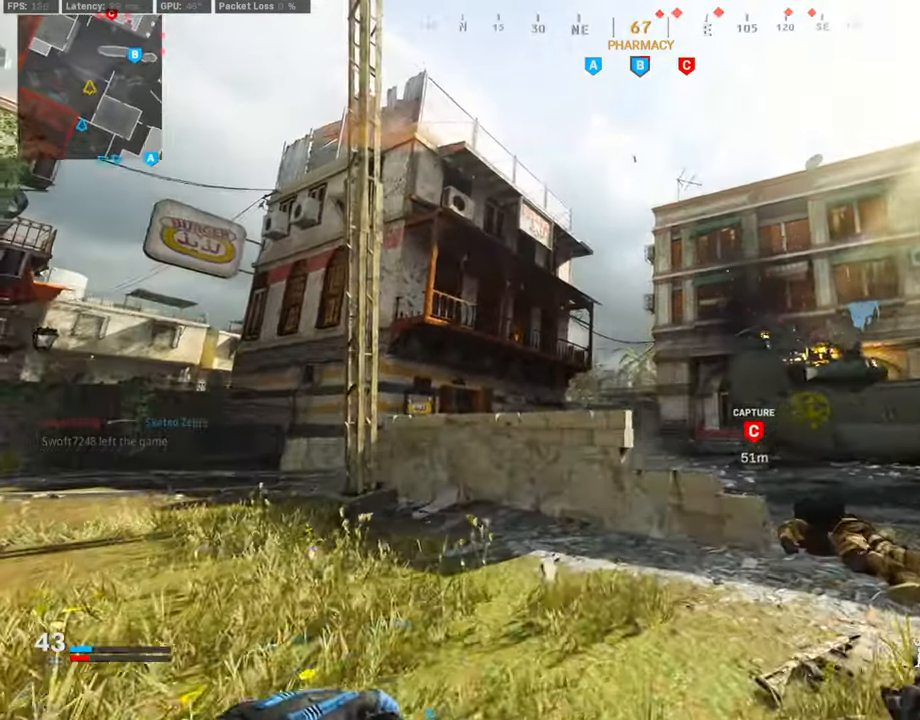
{"buttons": [], "left_stick": "up-left", "right_stick": "center", "events": []}
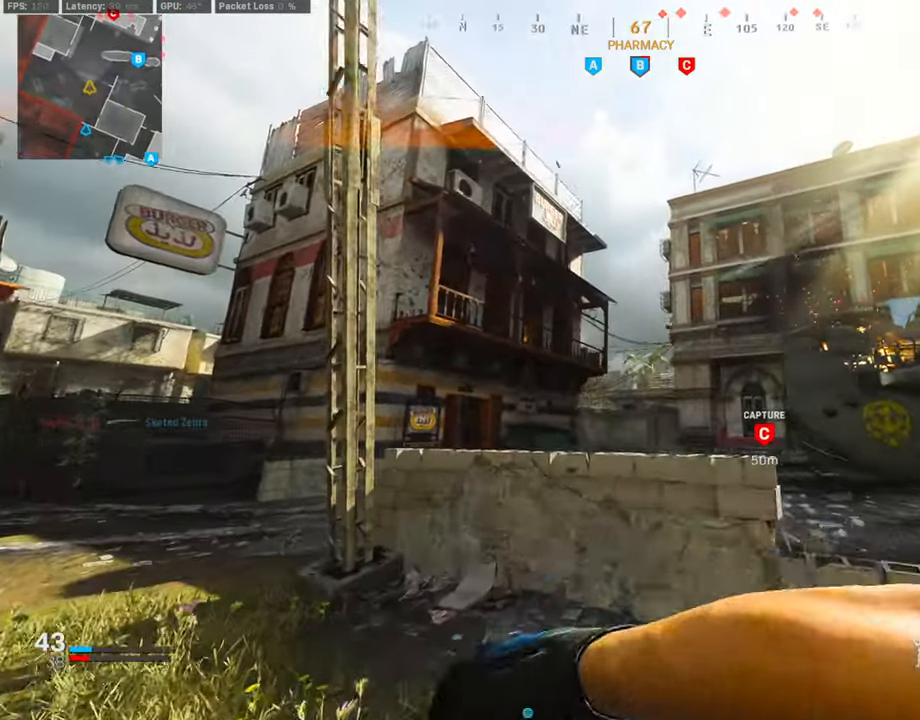
{"buttons": [], "left_stick": "up-left", "right_stick": "center", "events": [[152, "L3", "down"], [169, "right_stick", "down"], [236, "L3", "up"], [321, "right_stick", "center"], [371, "right_stick", "down"], [388, "L3", "down"], [439, "right_stick", "center"], [472, "L3", "up"]]}
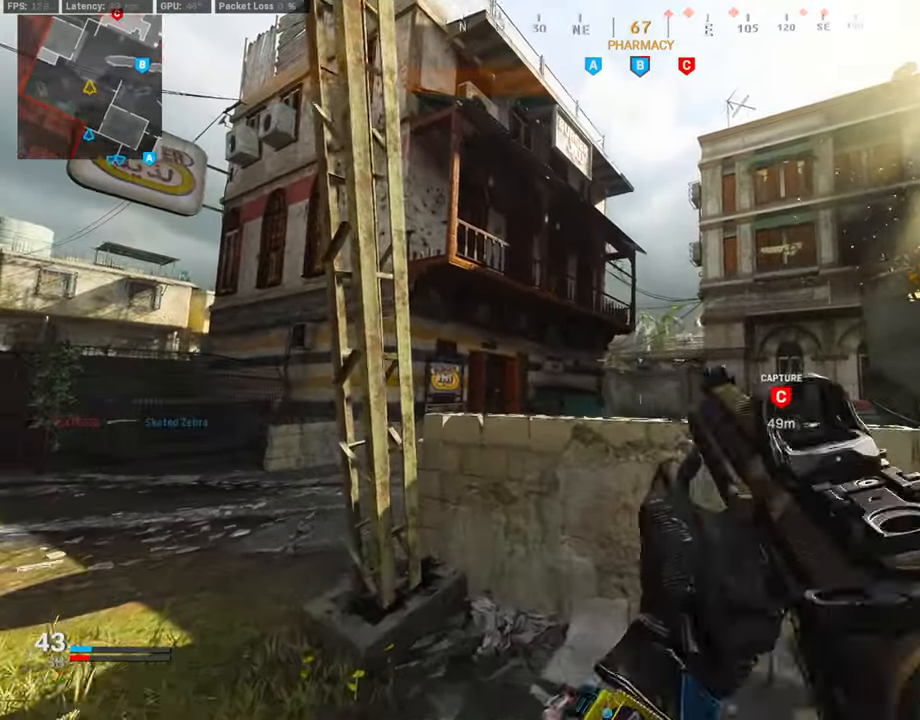
{"buttons": ["L3"], "left_stick": "up-left", "right_stick": "center", "events": [[67, "TRIANGLE", "down"], [67, "left_stick", "down-left"], [118, "TRIANGLE", "up"], [185, "left_stick", "up-left"], [185, "right_stick", "down-left"], [219, "L3", "down"], [337, "right_stick", "center"]]}
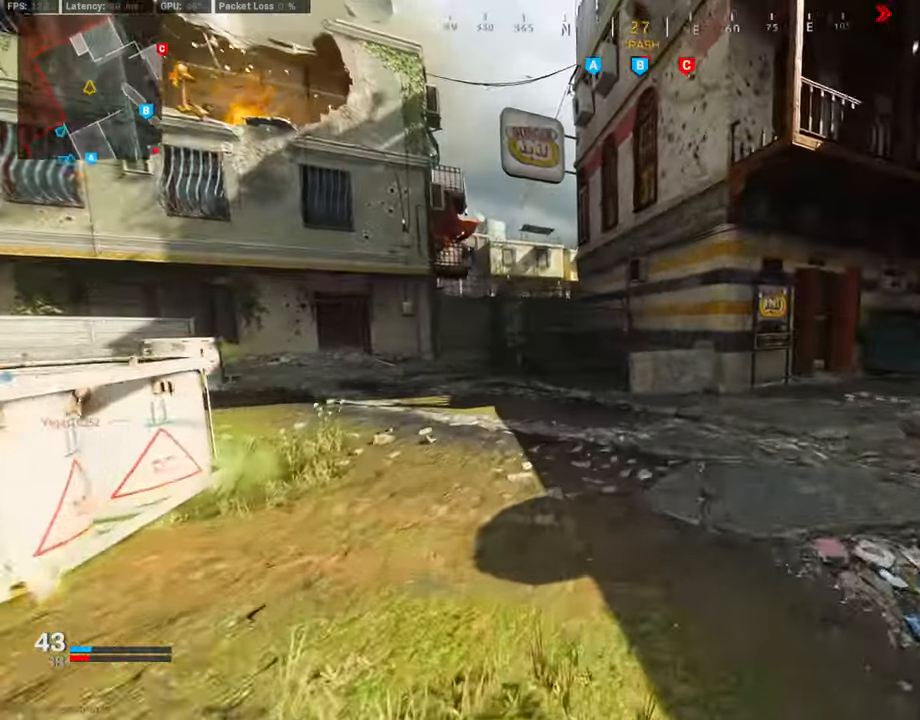
{"buttons": ["L1"], "left_stick": "down-left", "right_stick": "center", "events": [[50, "right_stick", "right"], [236, "CROSS", "down"], [253, "L1", "down"], [253, "L3", "up"], [286, "right_stick", "center"], [337, "left_stick", "down-left"], [354, "CROSS", "up"]]}
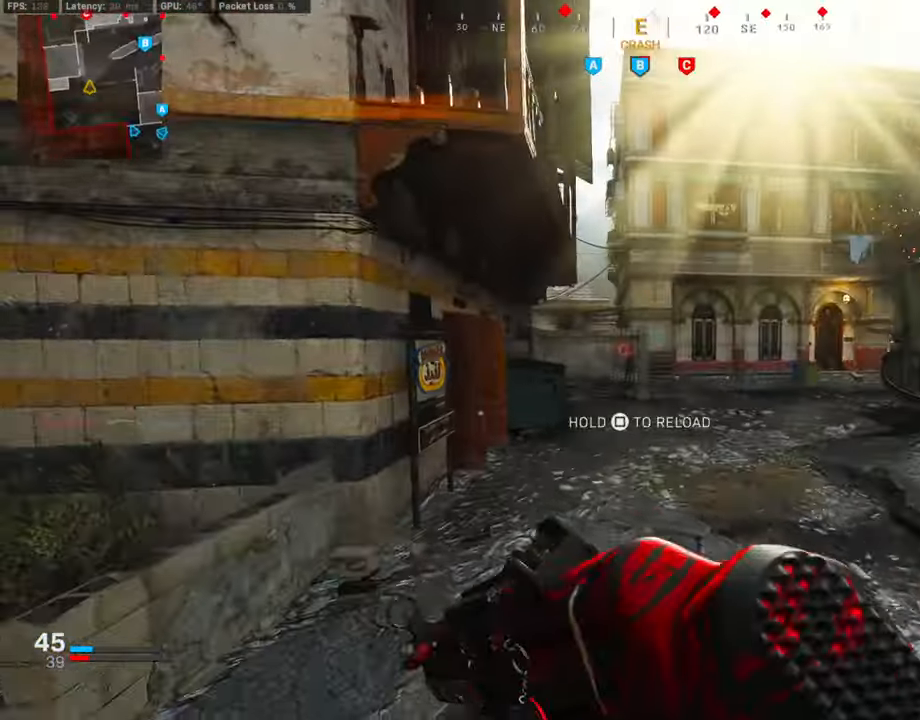
{"buttons": ["SQUARE"], "left_stick": "left", "right_stick": "center", "events": [[236, "CROSS", "down"], [236, "left_stick", "left"], [371, "CROSS", "up"], [371, "L1", "up"], [371, "right_stick", "up-right"], [421, "SQUARE", "down"], [421, "right_stick", "center"]]}
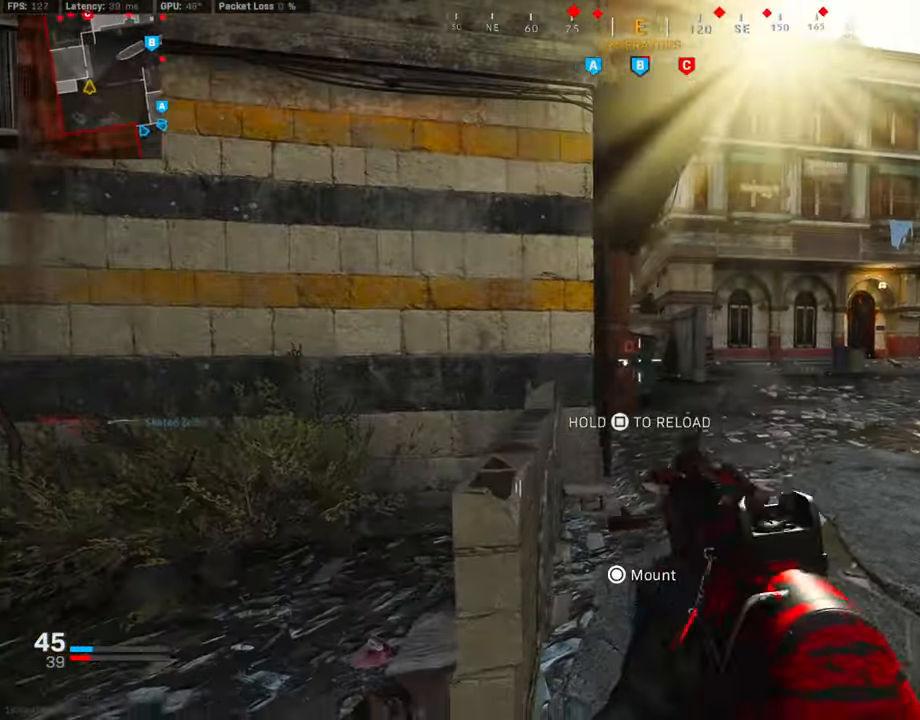
{"buttons": [], "left_stick": "center", "right_stick": "center", "events": [[68, "SQUARE", "up"], [236, "right_stick", "right"], [388, "right_stick", "center"], [456, "left_stick", "center"]]}
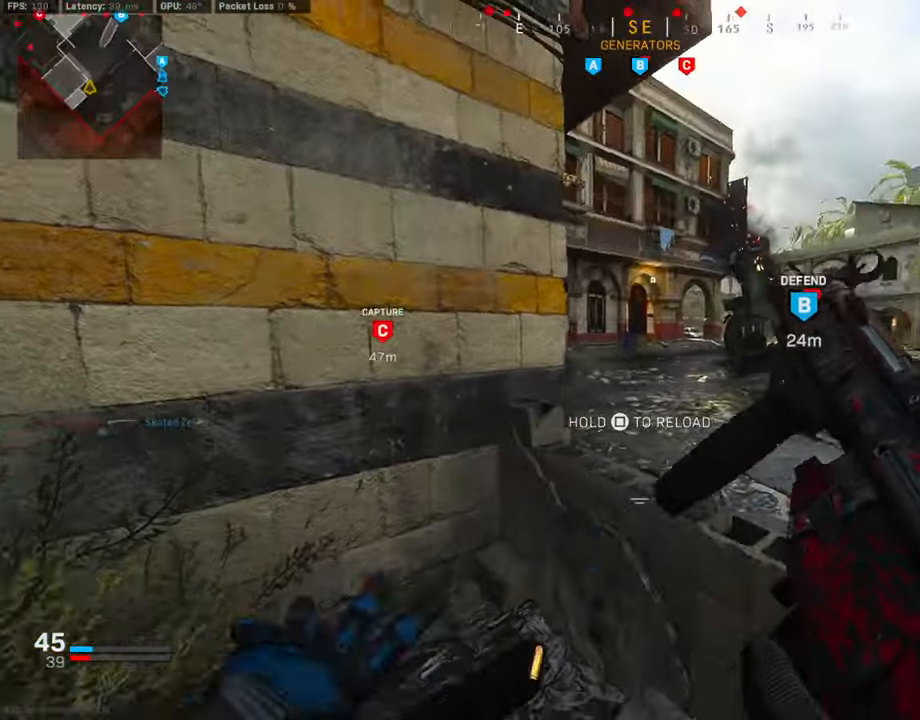
{"buttons": [], "left_stick": "center", "right_stick": "center", "events": [[85, "left_stick", "left"], [85, "right_stick", "right"], [135, "left_stick", "up-left"], [270, "left_stick", "right"], [371, "right_stick", "center"], [489, "left_stick", "center"]]}
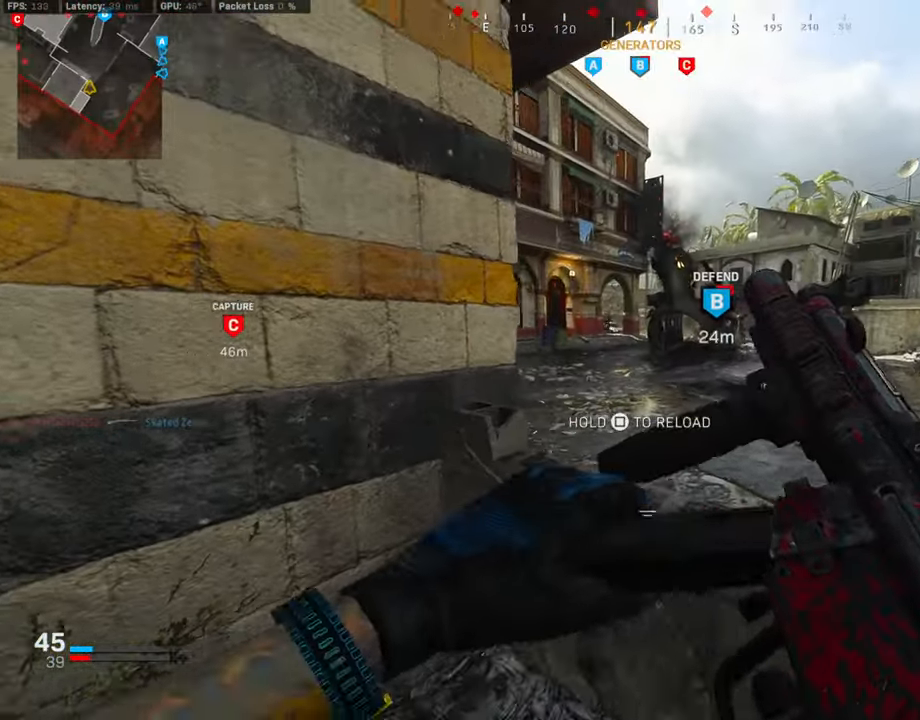
{"buttons": ["L1"], "left_stick": "right", "right_stick": "up", "events": [[17, "left_stick", "left"], [320, "left_stick", "center"], [371, "left_stick", "right"], [388, "L1", "down"], [506, "right_stick", "up"]]}
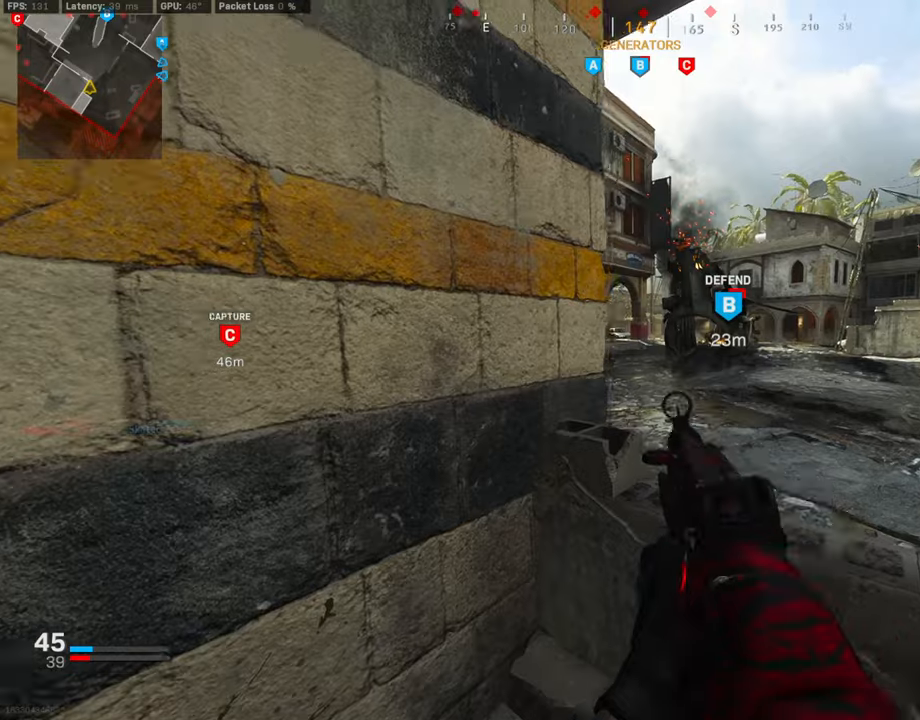
{"buttons": ["L1"], "left_stick": "down-left", "right_stick": "down-right", "events": [[101, "left_stick", "up-left"], [135, "right_stick", "center"], [219, "right_stick", "up"], [286, "left_stick", "up-right"], [354, "right_stick", "center"], [388, "left_stick", "center"], [438, "left_stick", "down-left"], [472, "right_stick", "down-right"]]}
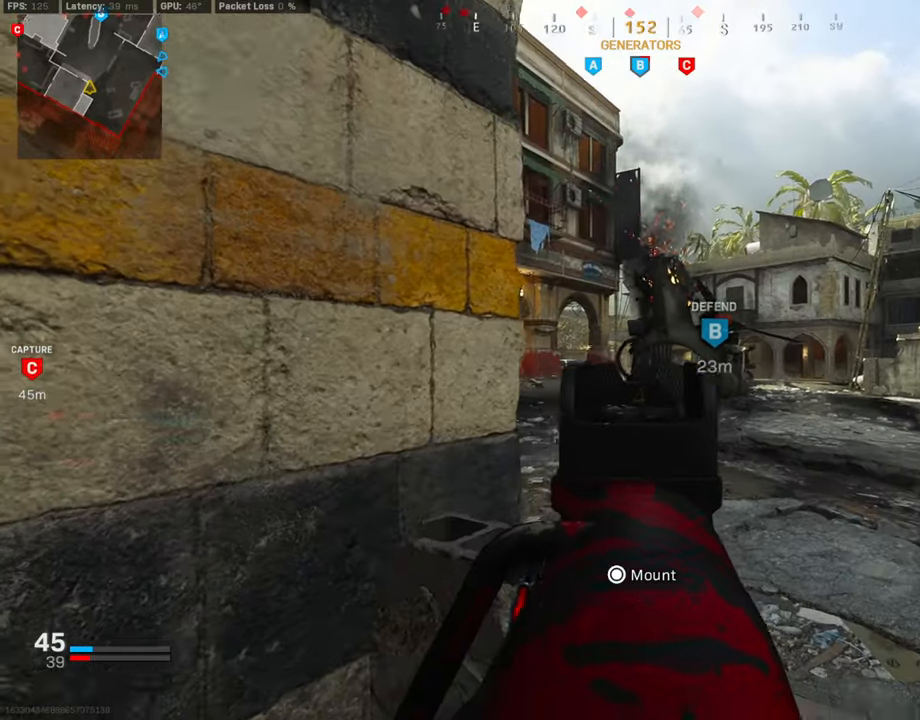
{"buttons": ["L1"], "left_stick": "center", "right_stick": "center", "events": [[67, "right_stick", "center"], [84, "left_stick", "center"], [151, "TRIANGLE", "down"], [185, "L1", "up"], [219, "left_stick", "left"], [236, "TRIANGLE", "up"], [354, "left_stick", "center"], [387, "R3", "down"], [489, "L1", "down"], [489, "R3", "up"]]}
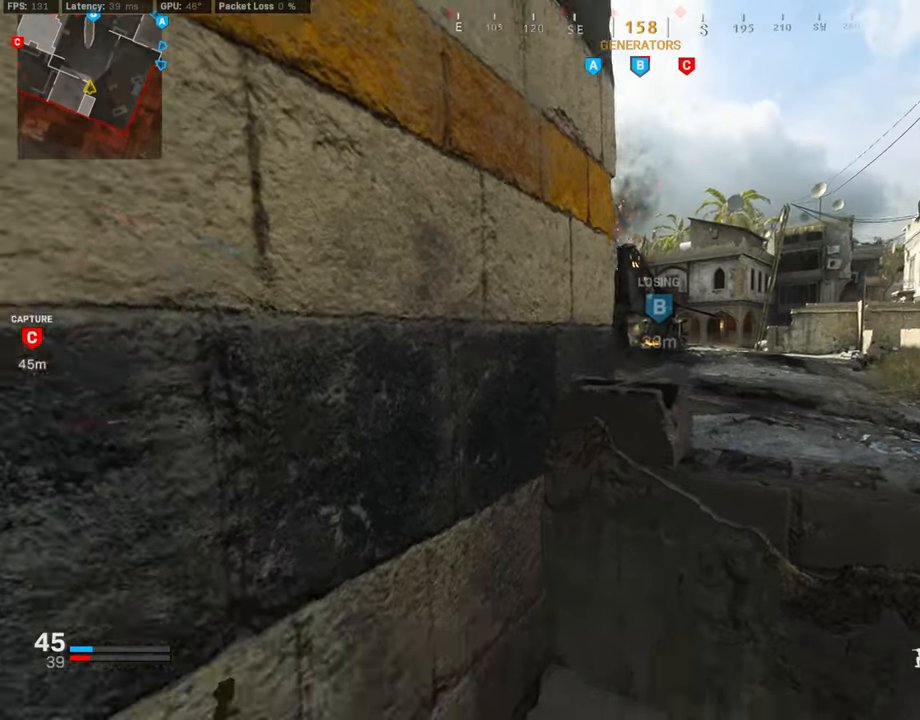
{"buttons": ["L1"], "left_stick": "center", "right_stick": "center", "events": [[135, "left_stick", "up-right"], [321, "left_stick", "right"], [422, "left_stick", "center"]]}
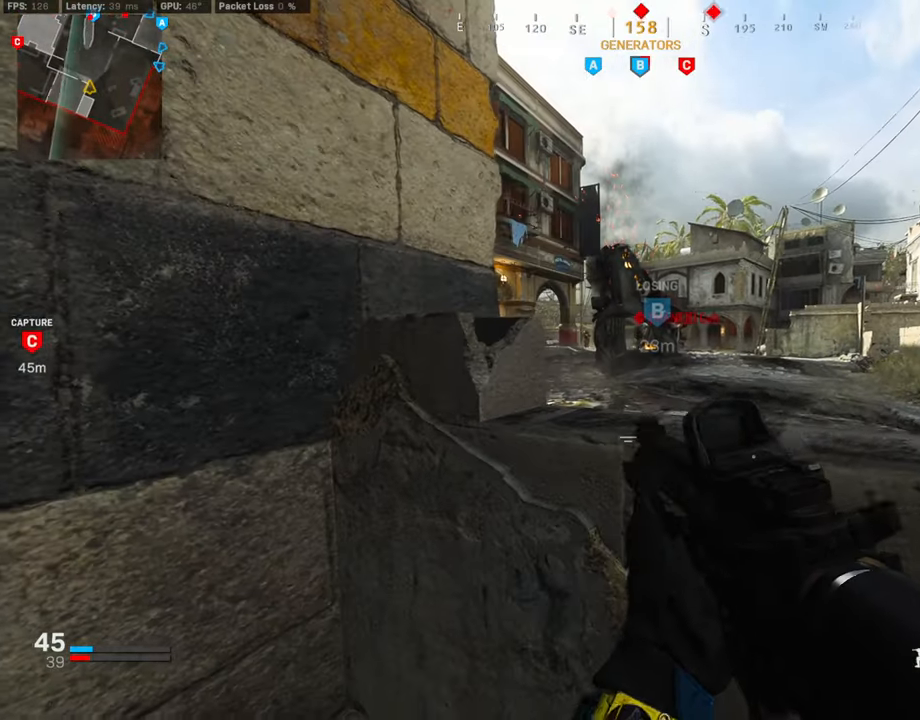
{"buttons": ["L1", "R1"], "left_stick": "down-left", "right_stick": "center", "events": [[101, "right_stick", "up"], [253, "R1", "down"], [371, "right_stick", "center"], [422, "left_stick", "down-left"], [422, "right_stick", "left"], [489, "right_stick", "center"]]}
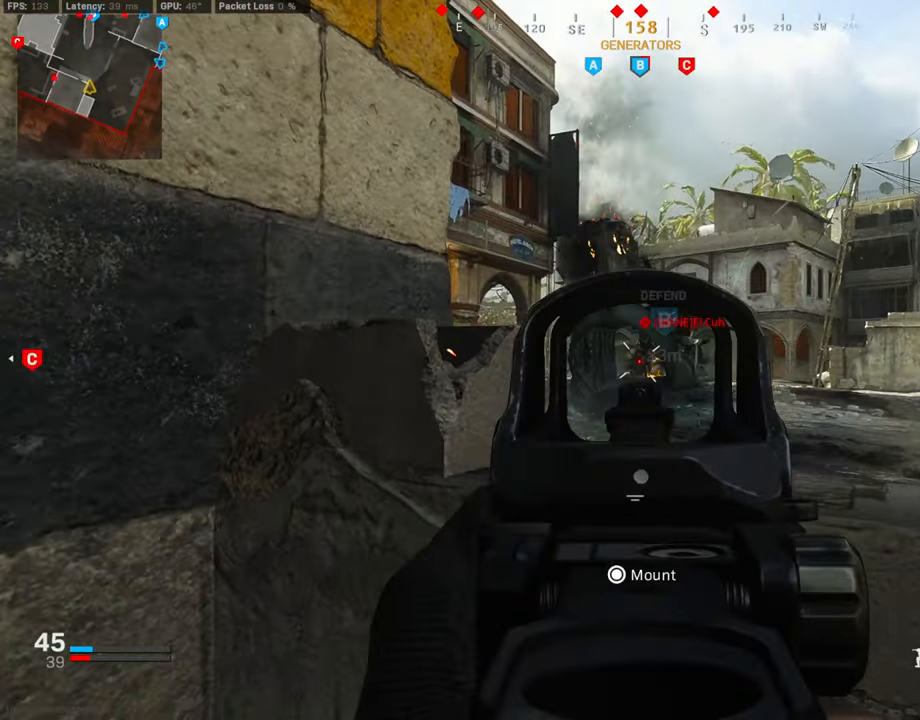
{"buttons": ["L1"], "left_stick": "down-left", "right_stick": "down-left", "events": [[68, "left_stick", "right"], [388, "right_stick", "left"], [438, "right_stick", "down-left"], [455, "R1", "up"], [455, "left_stick", "down-left"]]}
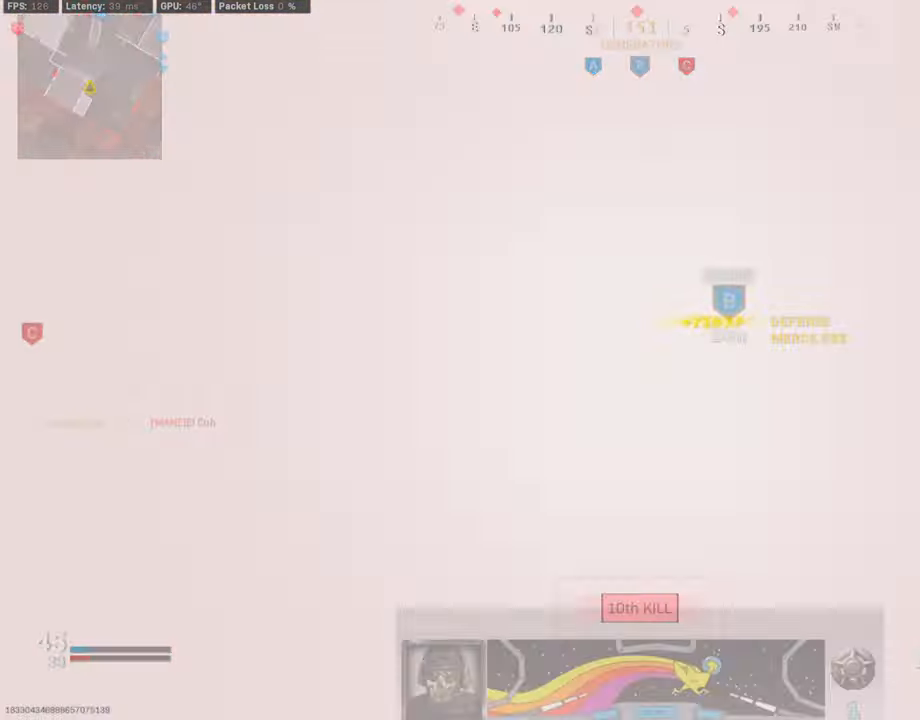
{"buttons": ["R3"], "left_stick": "left", "right_stick": "center", "events": [[34, "right_stick", "center"], [84, "right_stick", "right"], [118, "left_stick", "right"], [236, "left_stick", "left"], [320, "L1", "up"], [320, "R3", "down"], [320, "right_stick", "center"]]}
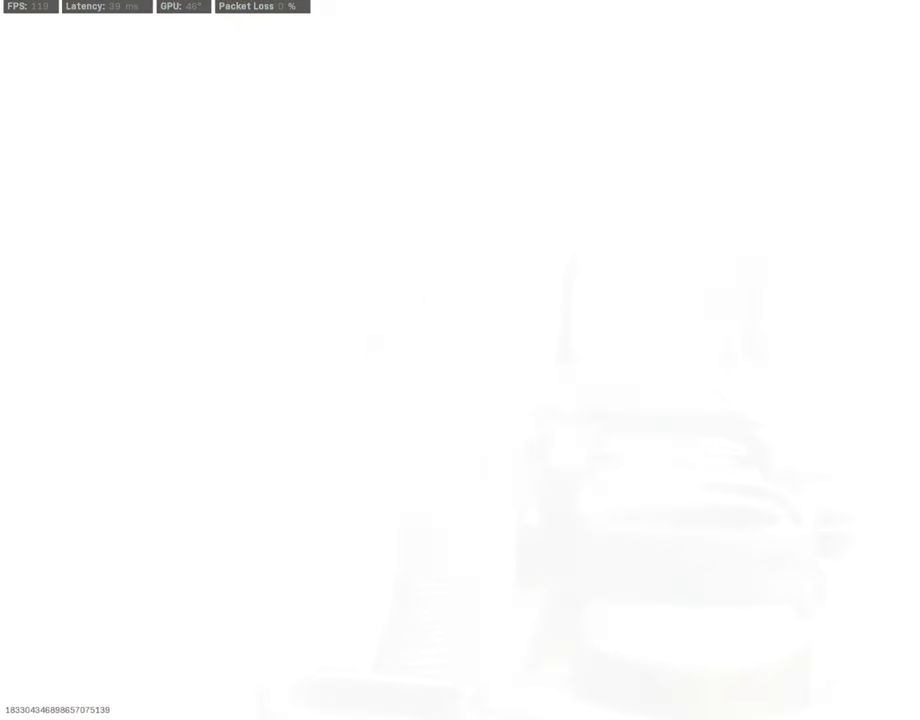
{"buttons": [], "left_stick": "left", "right_stick": "center", "events": [[438, "R3", "up"]]}
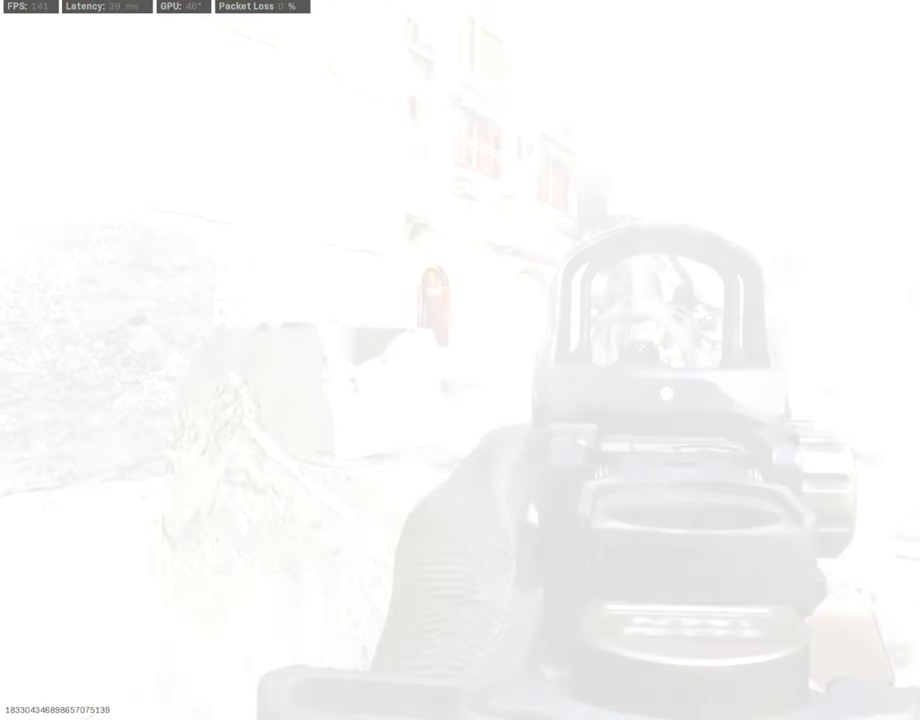
{"buttons": ["L2"], "left_stick": "center", "right_stick": "center", "events": [[134, "L2", "down"], [151, "left_stick", "center"], [303, "L2", "up"], [438, "L2", "down"]]}
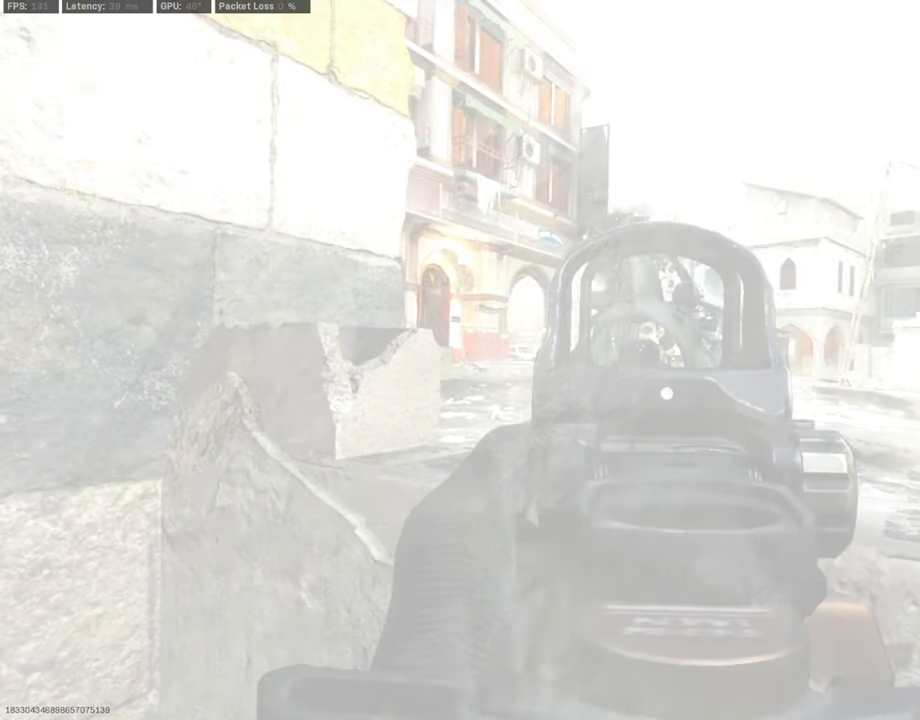
{"buttons": [], "left_stick": "center", "right_stick": "center", "events": [[34, "L2", "up"], [152, "L2", "down"], [203, "right_stick", "right"], [270, "L2", "up"], [371, "right_stick", "center"]]}
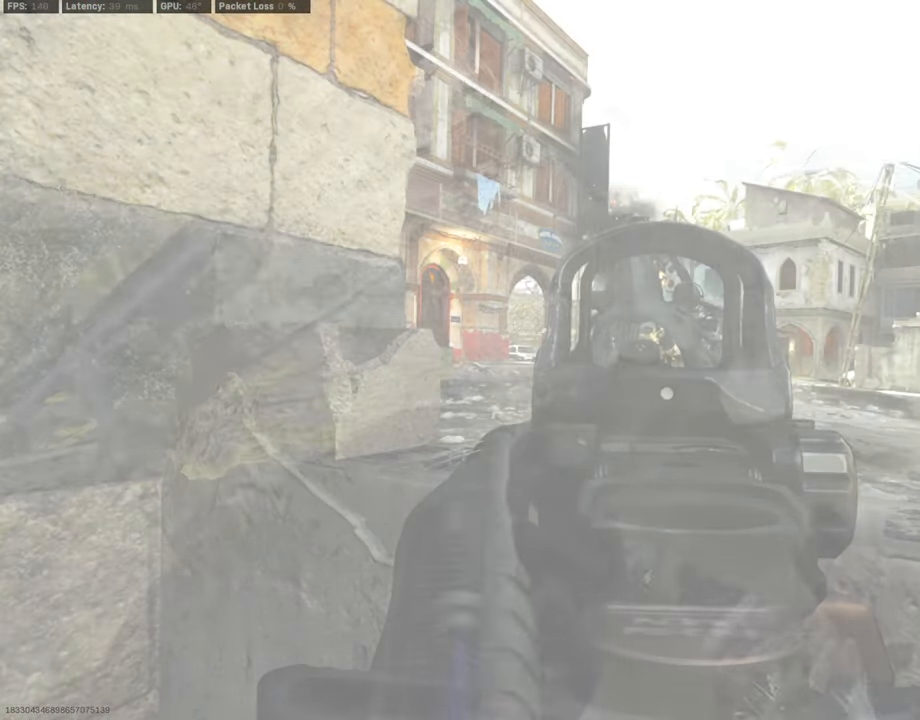
{"buttons": [], "left_stick": "center", "right_stick": "center", "events": []}
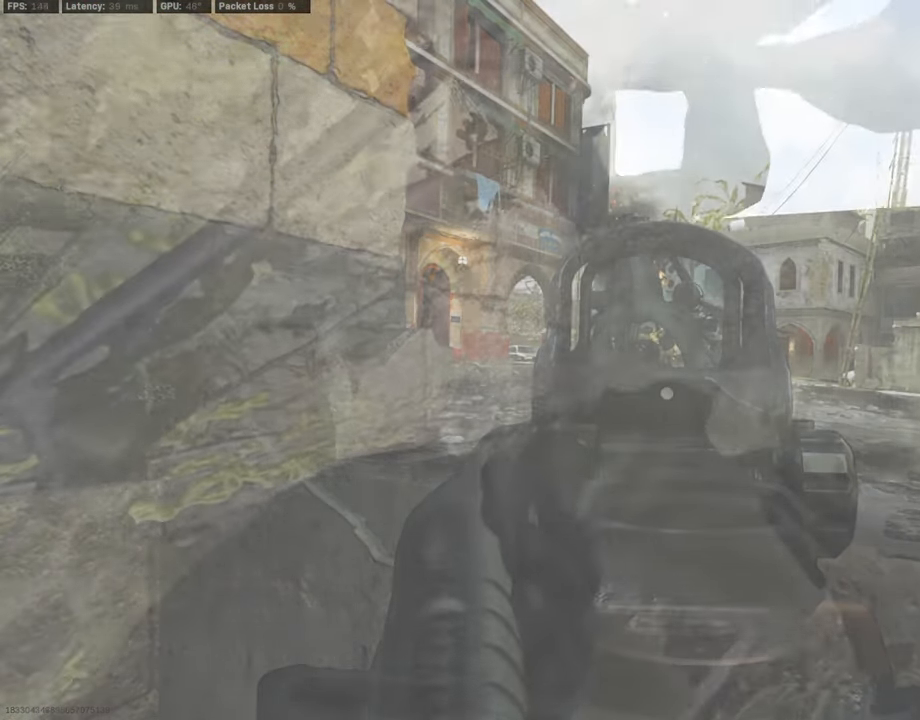
{"buttons": ["L1"], "left_stick": "left", "right_stick": "center", "events": [[101, "R3", "down"], [185, "left_stick", "right"], [236, "R3", "up"], [371, "left_stick", "left"], [371, "right_stick", "down"], [405, "L1", "down"], [472, "right_stick", "center"]]}
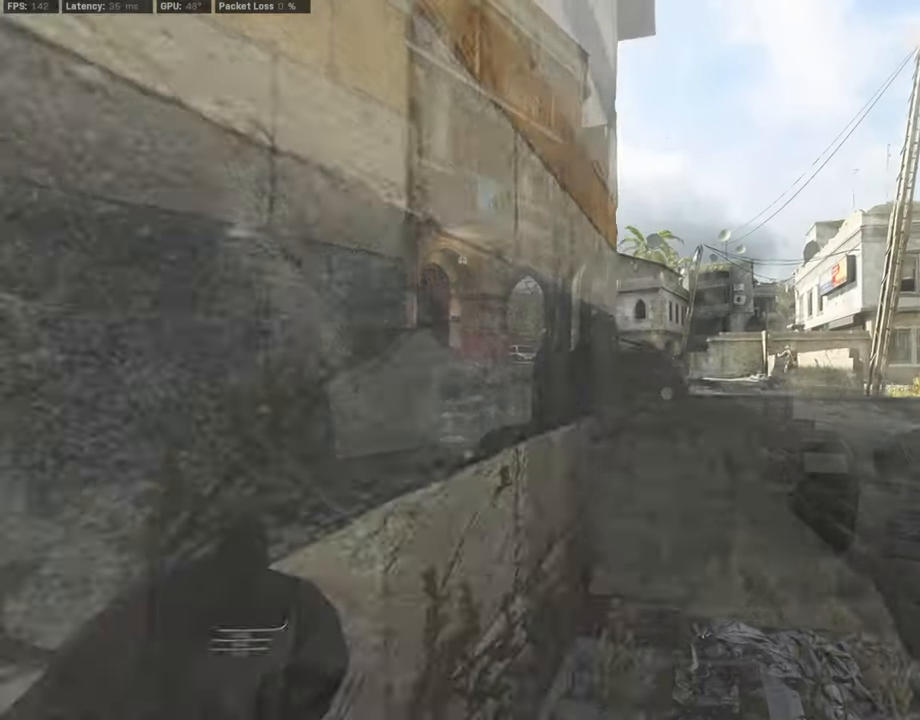
{"buttons": ["L1"], "left_stick": "center", "right_stick": "center", "events": [[101, "left_stick", "right"], [320, "right_stick", "down"], [371, "right_stick", "center"], [489, "left_stick", "center"]]}
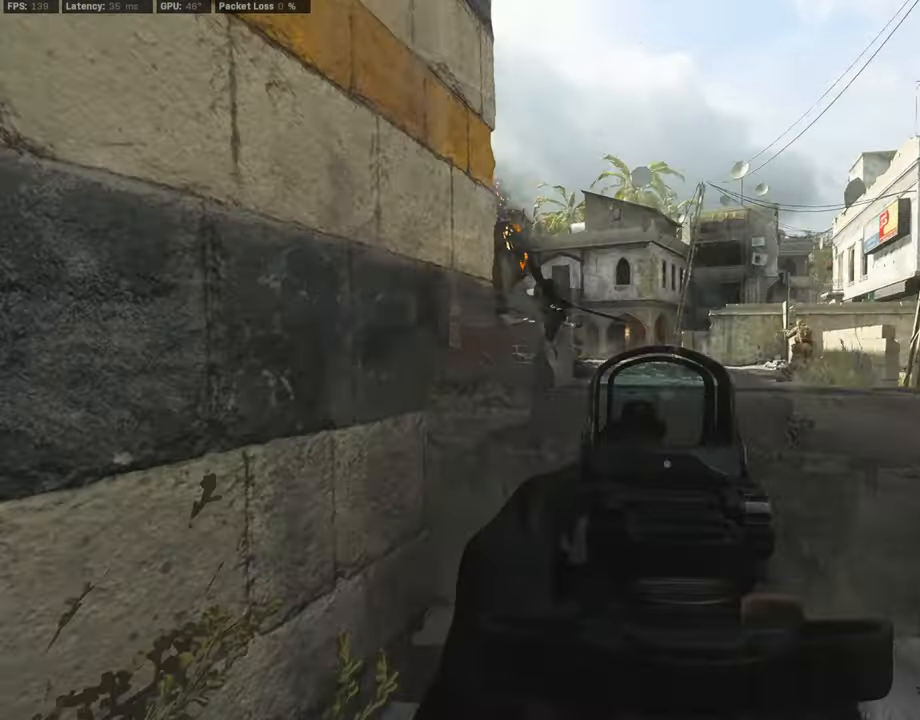
{"buttons": ["L1"], "left_stick": "right", "right_stick": "center", "events": [[34, "left_stick", "left"], [85, "right_stick", "left"], [152, "left_stick", "right"], [186, "right_stick", "center"], [304, "right_stick", "left"], [388, "right_stick", "center"]]}
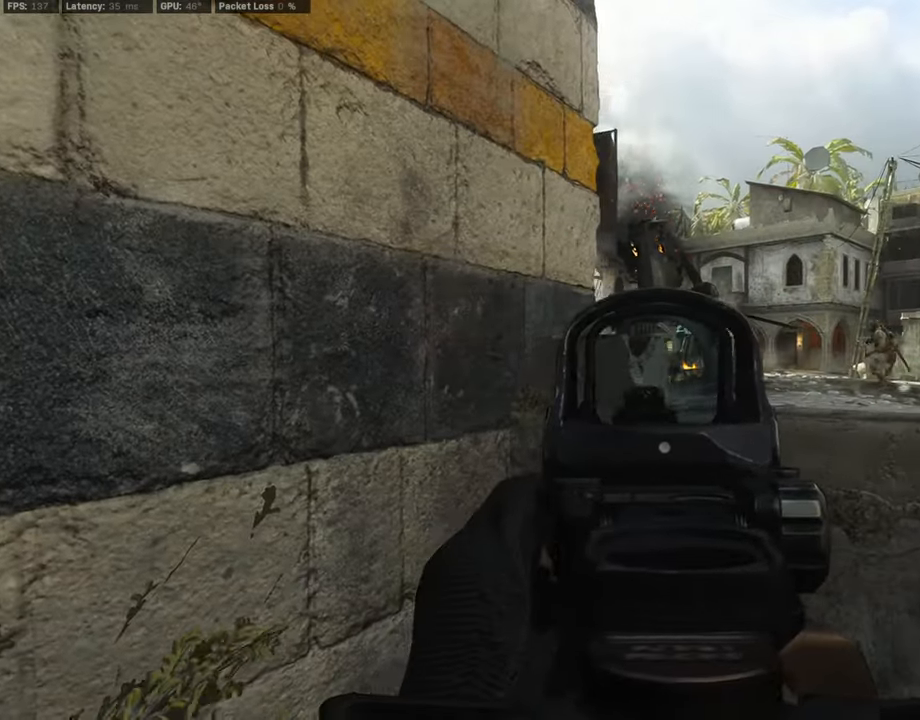
{"buttons": ["L1"], "left_stick": "left", "right_stick": "center", "events": [[85, "right_stick", "right"], [186, "right_stick", "center"], [354, "left_stick", "left"]]}
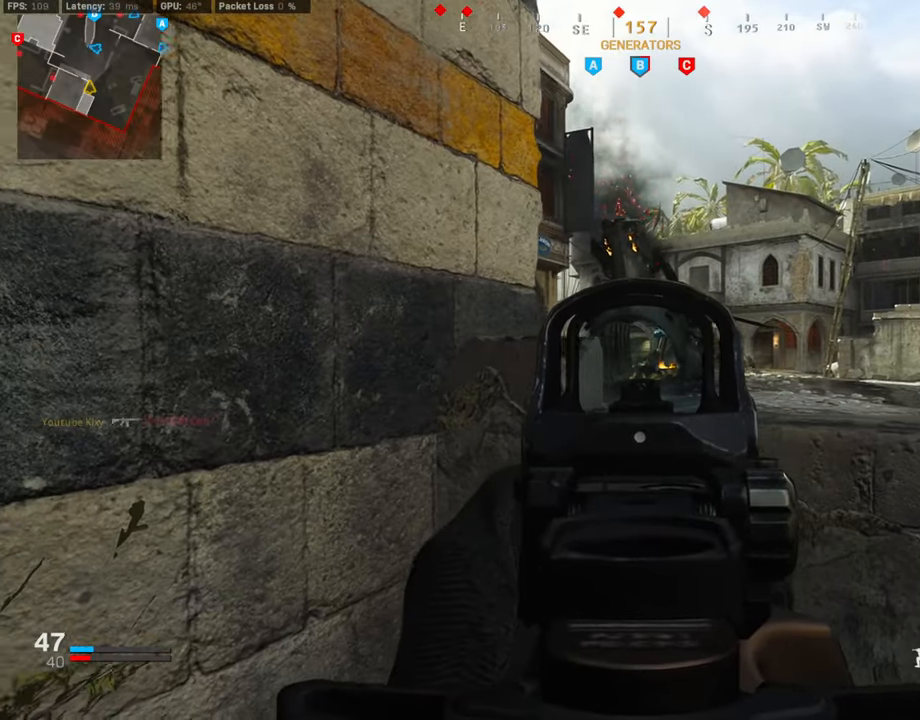
{"buttons": ["L1"], "left_stick": "right", "right_stick": "center", "events": [[51, "left_stick", "center"], [101, "left_stick", "right"], [219, "left_stick", "center"], [270, "left_stick", "left"], [422, "left_stick", "center"], [472, "left_stick", "right"]]}
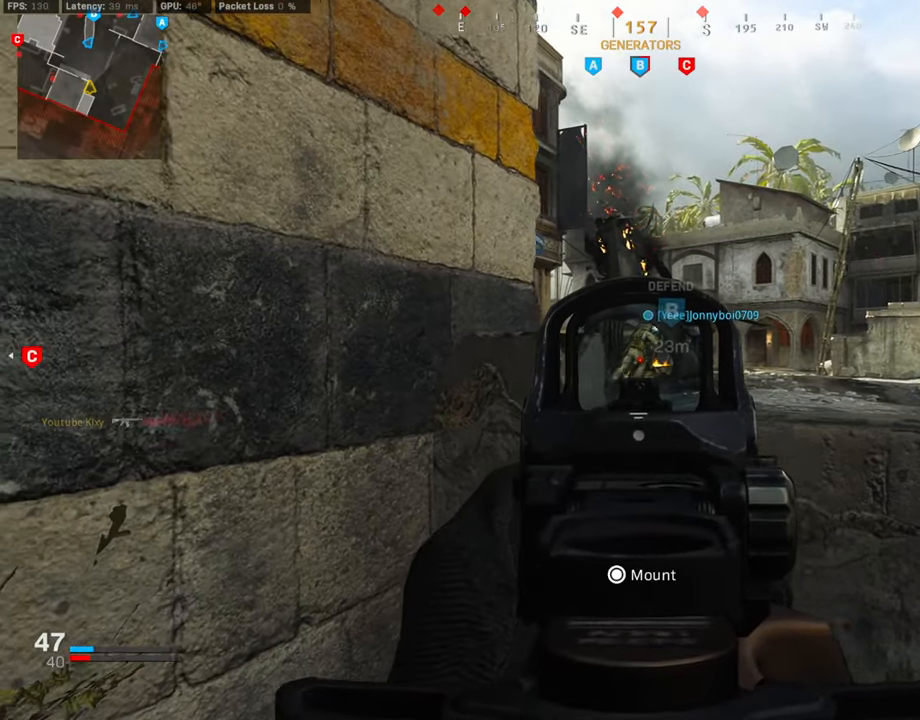
{"buttons": ["L1"], "left_stick": "right", "right_stick": "center", "events": [[168, "left_stick", "center"], [320, "left_stick", "right"]]}
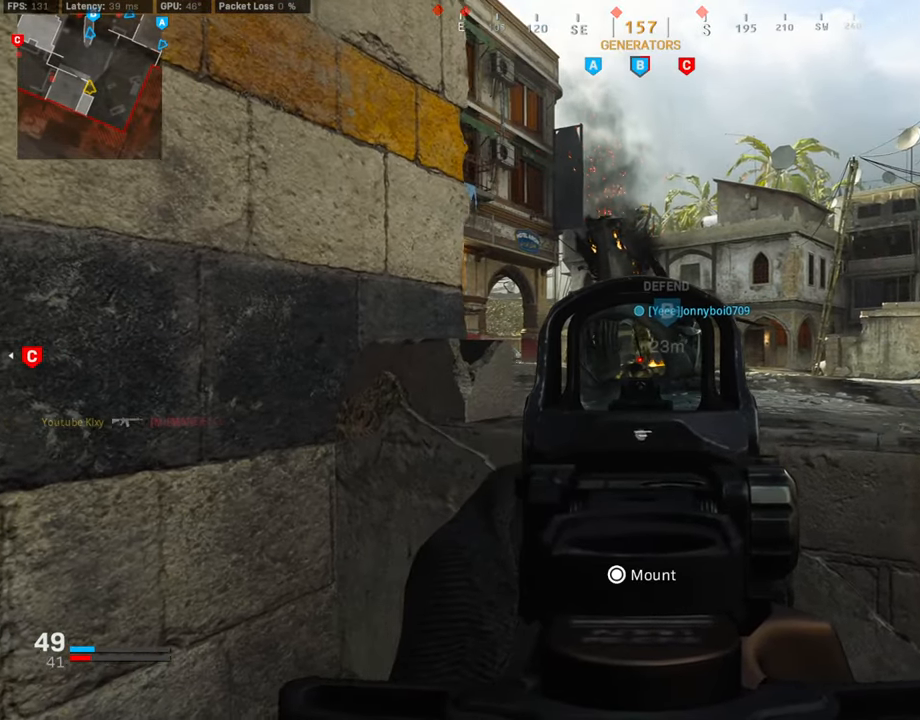
{"buttons": ["L1"], "left_stick": "right", "right_stick": "center", "events": [[33, "left_stick", "center"], [84, "left_stick", "left"], [202, "right_stick", "left"], [286, "left_stick", "right"], [388, "right_stick", "center"]]}
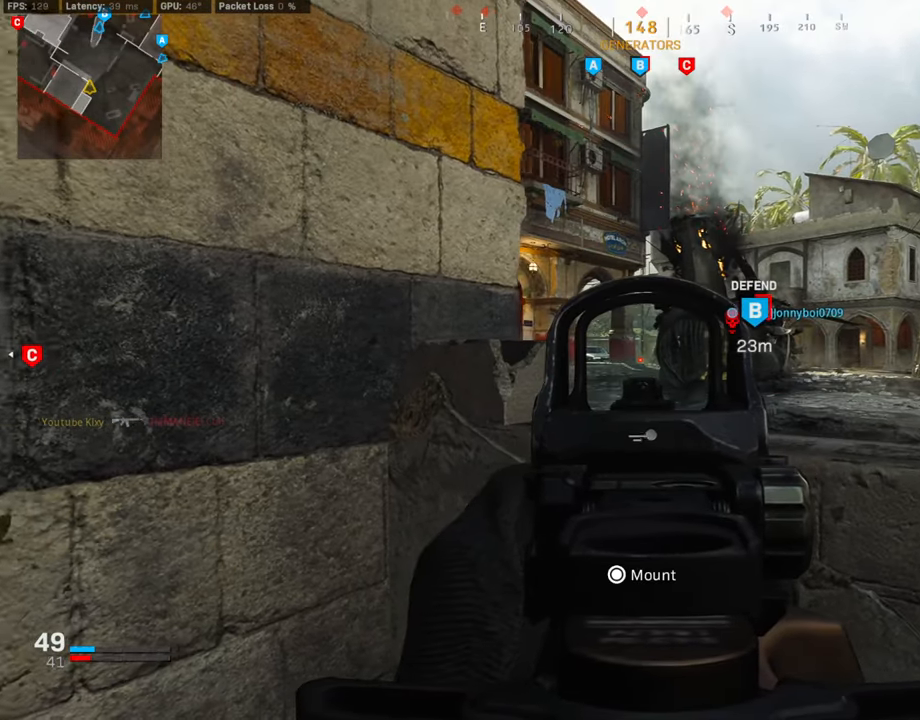
{"buttons": ["L1"], "left_stick": "left", "right_stick": "left", "events": [[33, "right_stick", "left"], [84, "right_stick", "center"], [168, "right_stick", "right"], [185, "left_stick", "left"], [252, "right_stick", "center"], [337, "right_stick", "left"]]}